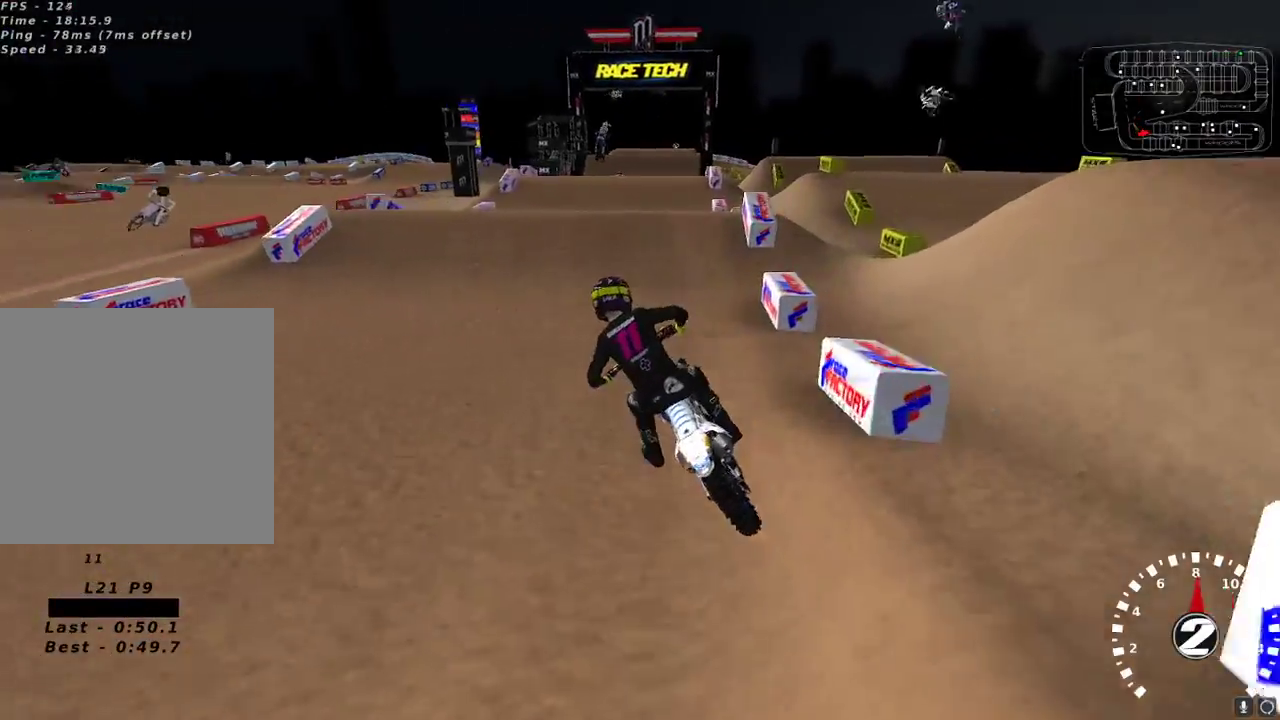
Gameplay with a controller (Xbox layout); each line is a JSON object with the inputs held at the frame after it. "events" lists button and stick changes between this image and that frame as [ms after this image, input, new state], when the widget could be followed in between.
{"buttons": ["R2"], "left_stick": "center", "right_stick": "left", "events": [[417, "left_stick", "center"], [450, "right_stick", "left"]]}
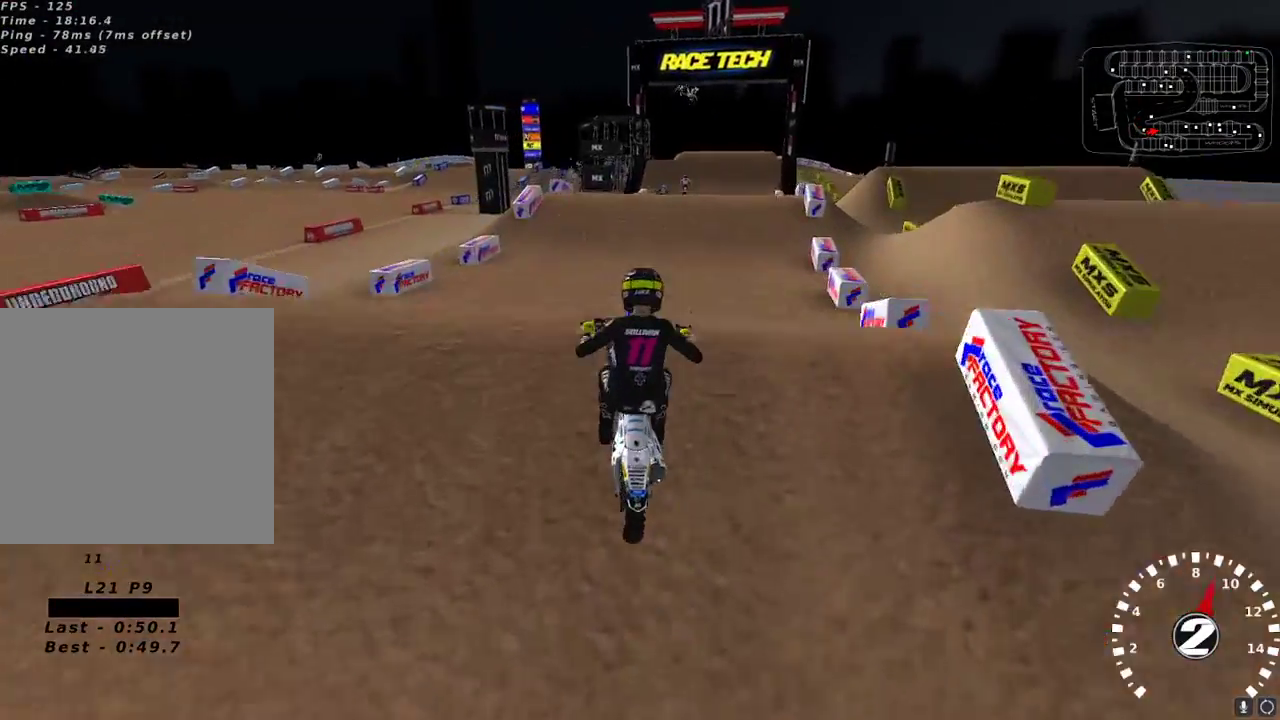
{"buttons": ["R2"], "left_stick": "up-right", "right_stick": "down", "events": [[117, "right_stick", "center"], [167, "left_stick", "left"], [217, "right_stick", "down"], [267, "left_stick", "up-left"], [267, "right_stick", "center"], [333, "right_stick", "down-left"], [433, "right_stick", "center"], [467, "left_stick", "up-right"], [500, "right_stick", "down"]]}
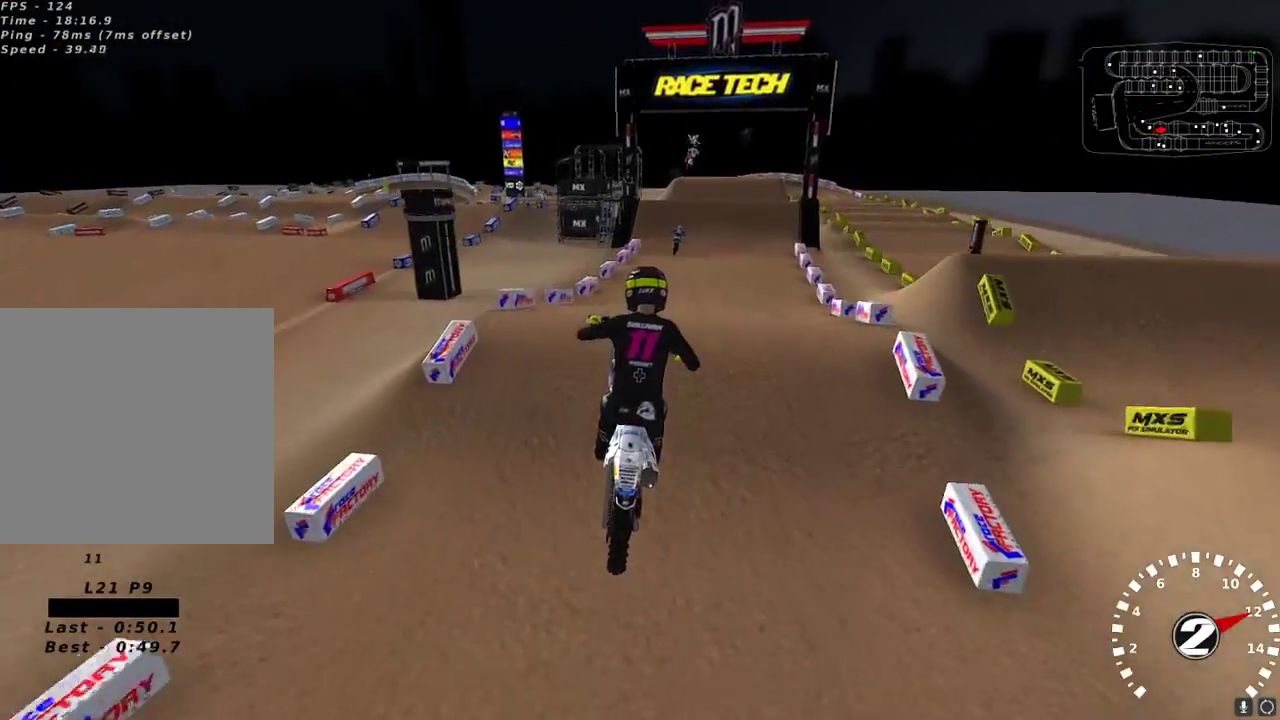
{"buttons": ["R2"], "left_stick": "center", "right_stick": "down-left", "events": [[100, "left_stick", "center"], [100, "right_stick", "center"], [150, "left_stick", "up-right"], [150, "right_stick", "down"], [250, "left_stick", "center"], [250, "right_stick", "center"], [317, "right_stick", "down"], [450, "right_stick", "down-left"]]}
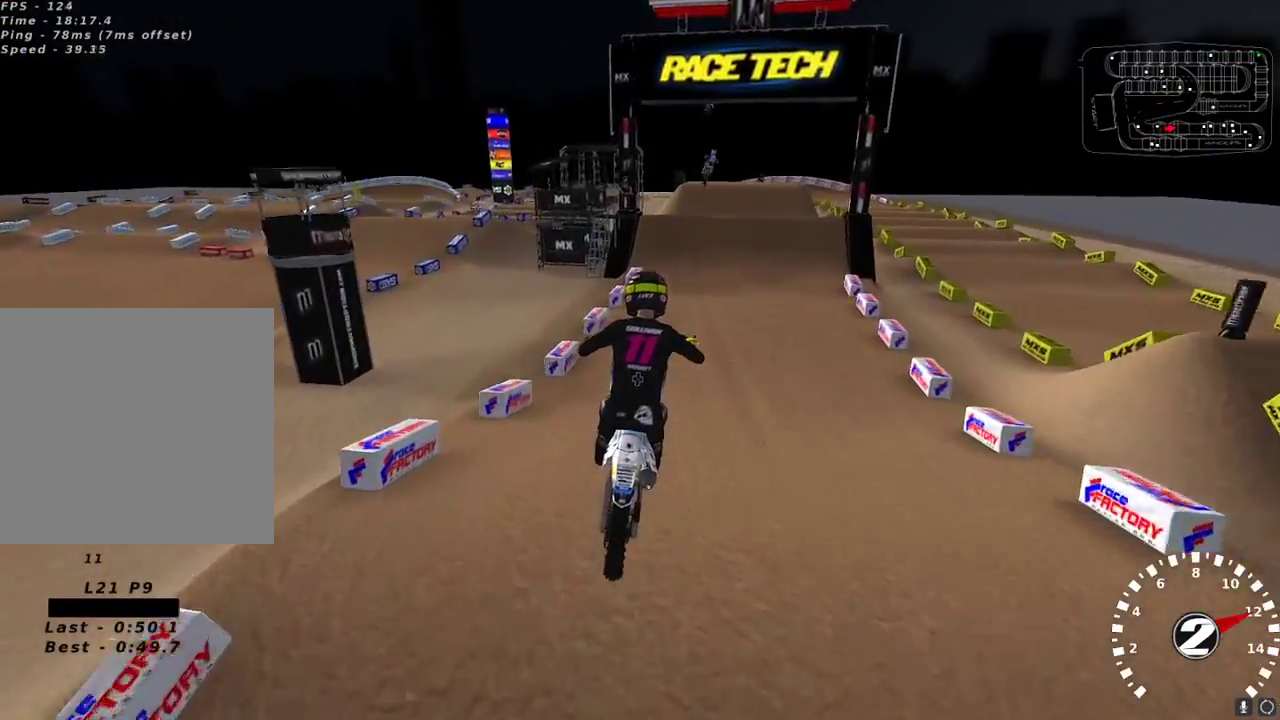
{"buttons": ["R2"], "left_stick": "left", "right_stick": "down", "events": [[67, "right_stick", "center"], [117, "left_stick", "up-right"], [167, "right_stick", "down"], [217, "left_stick", "center"], [417, "R3", "down"], [467, "left_stick", "left"], [483, "R3", "up"]]}
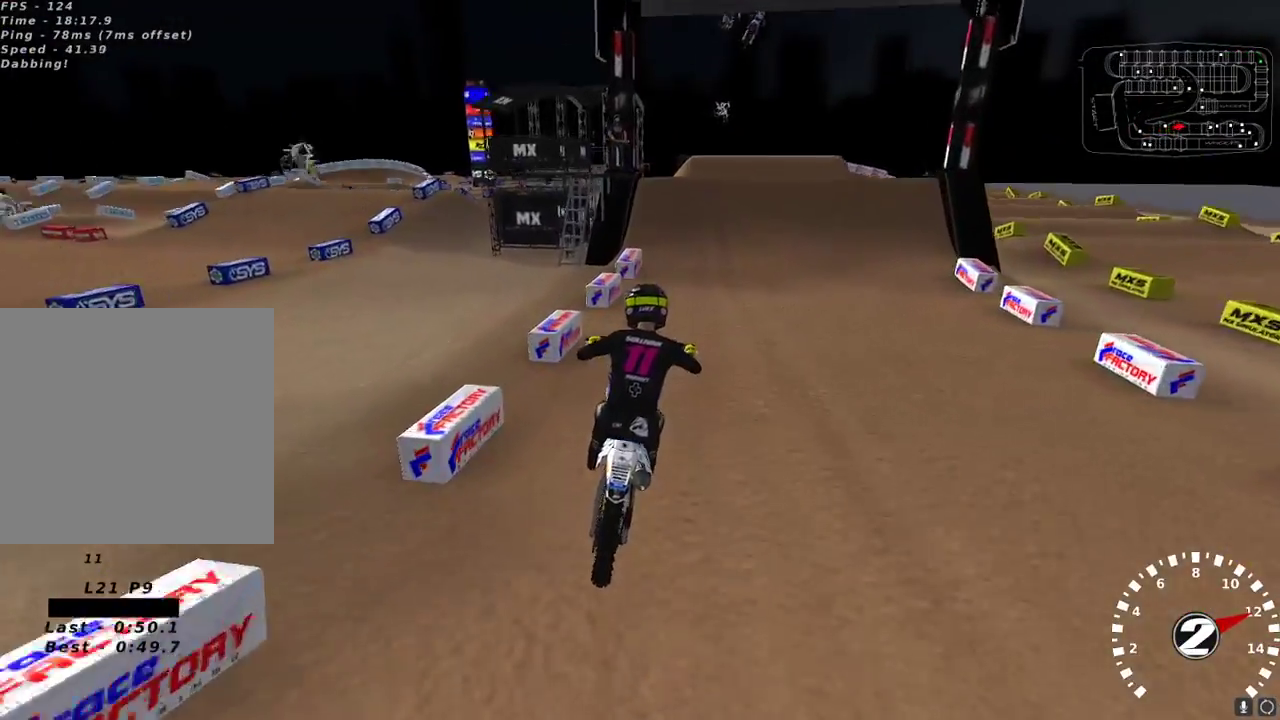
{"buttons": ["R2"], "left_stick": "down-left", "right_stick": "up-left", "events": [[33, "left_stick", "center"], [50, "right_stick", "up-left"], [200, "left_stick", "down-left"], [267, "left_stick", "center"], [483, "left_stick", "down-left"]]}
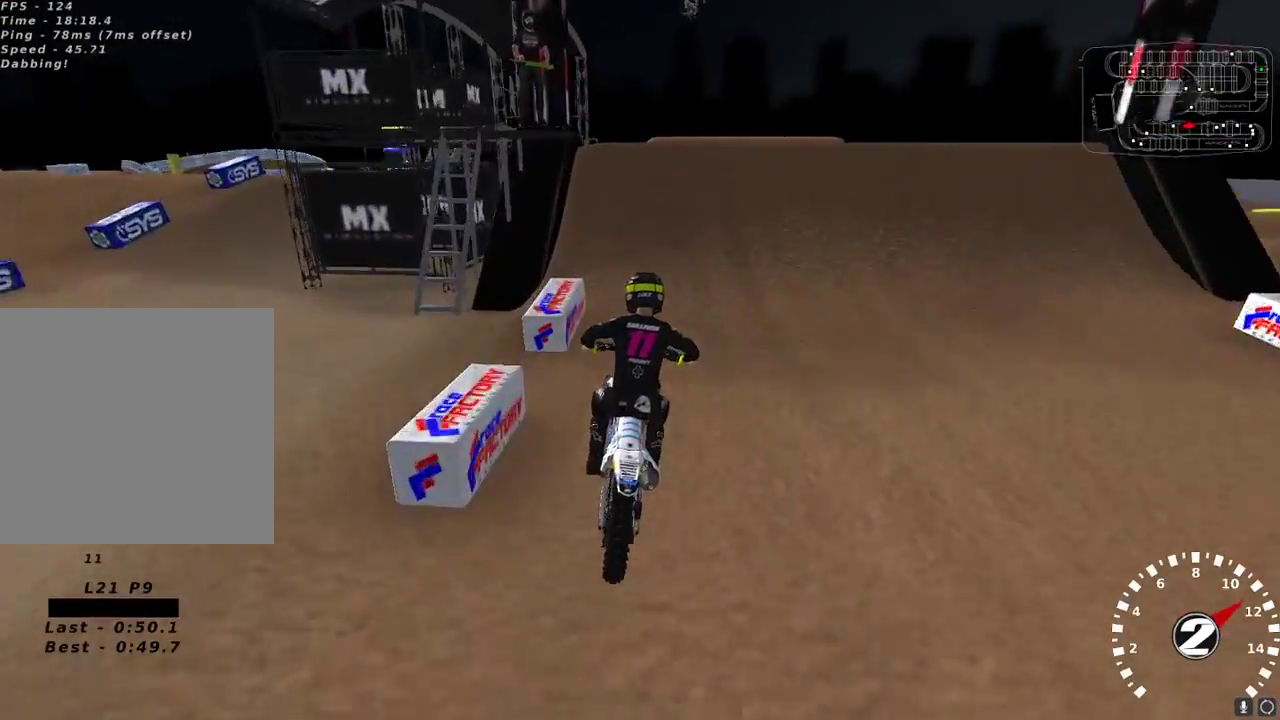
{"buttons": ["L2"], "left_stick": "center", "right_stick": "down-left", "events": [[83, "R2", "up"], [100, "left_stick", "center"], [283, "left_stick", "right"], [333, "L2", "down"], [333, "left_stick", "up-right"], [467, "right_stick", "down-left"], [500, "left_stick", "center"]]}
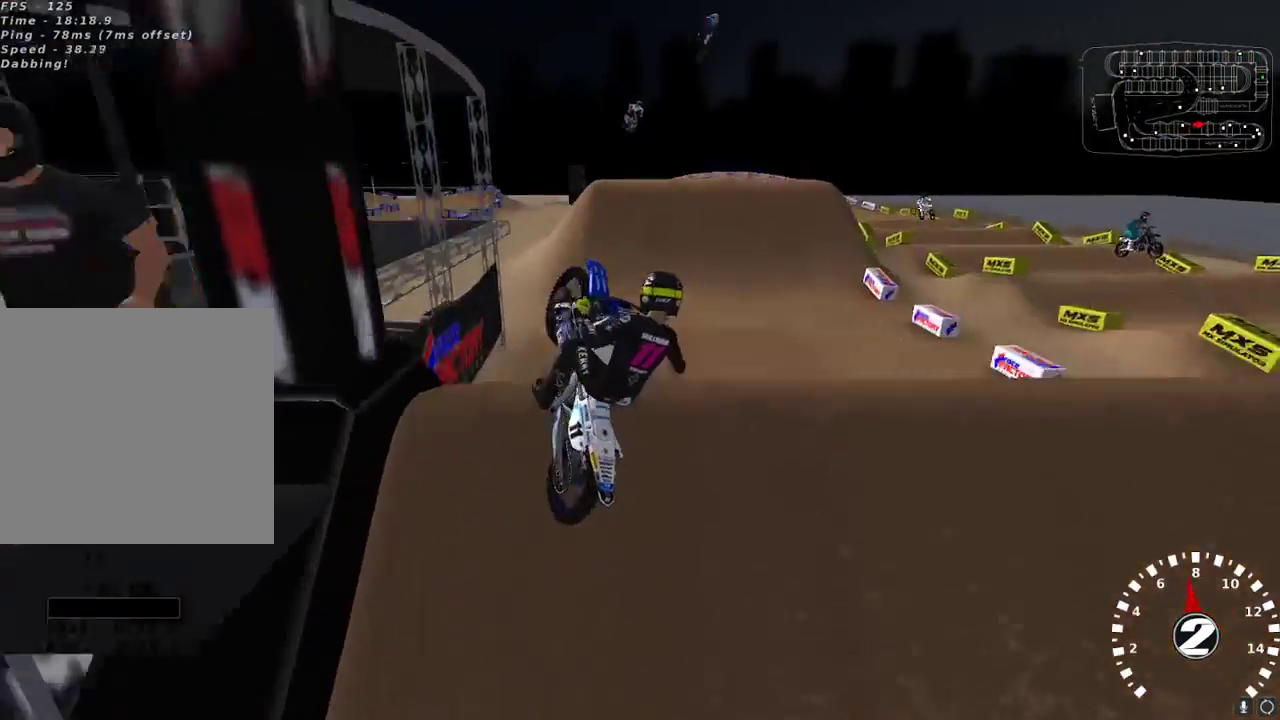
{"buttons": ["R2"], "left_stick": "left", "right_stick": "down-left", "events": [[17, "L2", "up"], [83, "R2", "down"], [250, "left_stick", "left"]]}
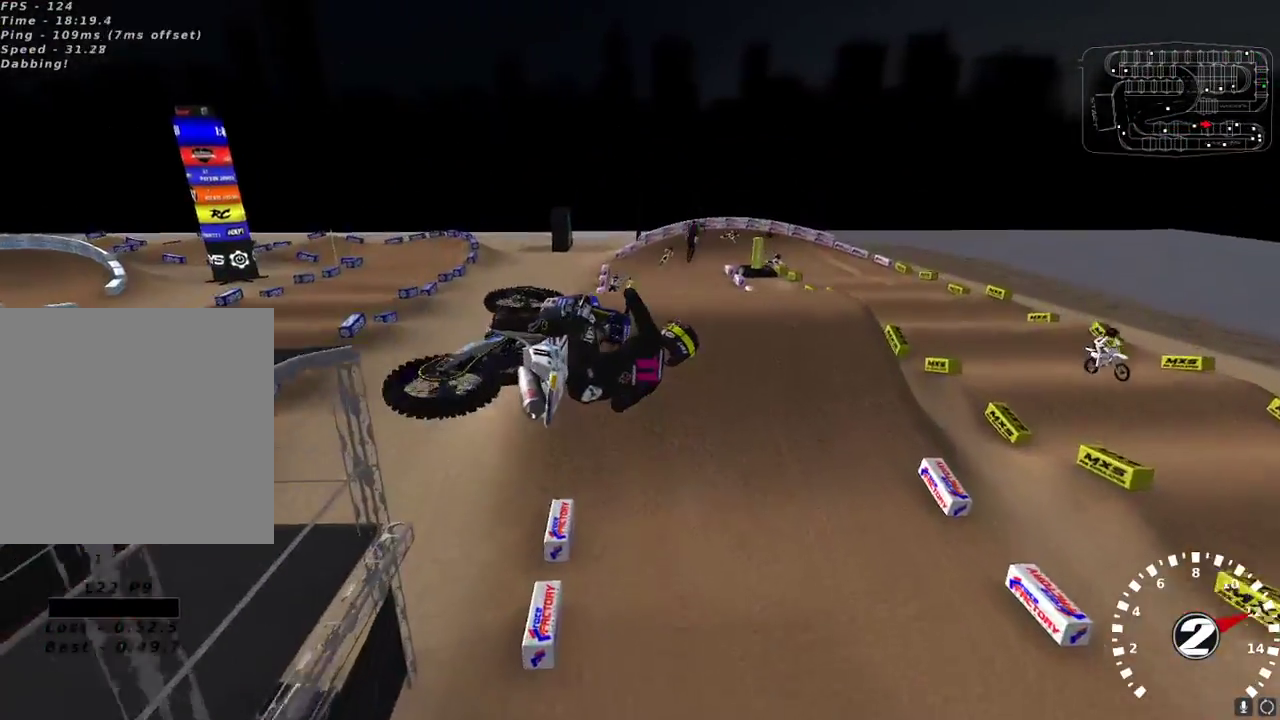
{"buttons": ["R2"], "left_stick": "left", "right_stick": "up-left", "events": [[133, "R3", "down"], [217, "R3", "up"], [283, "right_stick", "left"], [433, "right_stick", "up-left"]]}
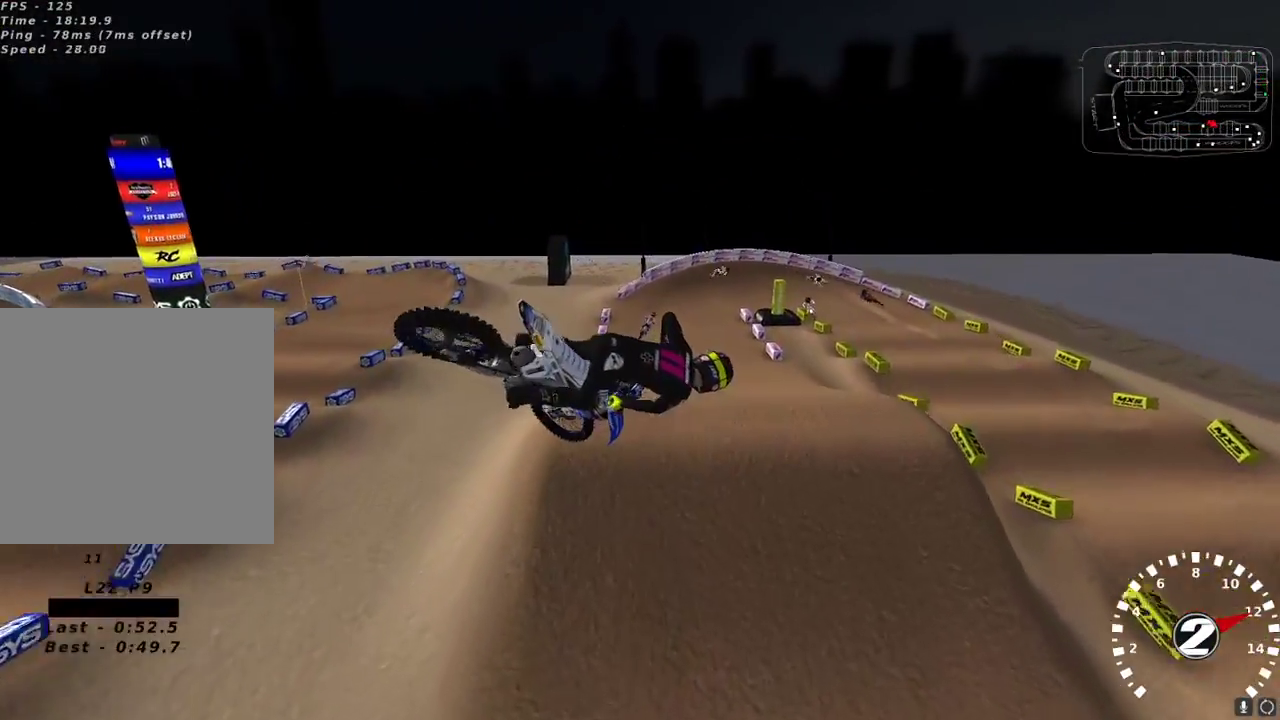
{"buttons": ["R2"], "left_stick": "left", "right_stick": "down-left", "events": [[317, "right_stick", "down"], [500, "right_stick", "down-left"]]}
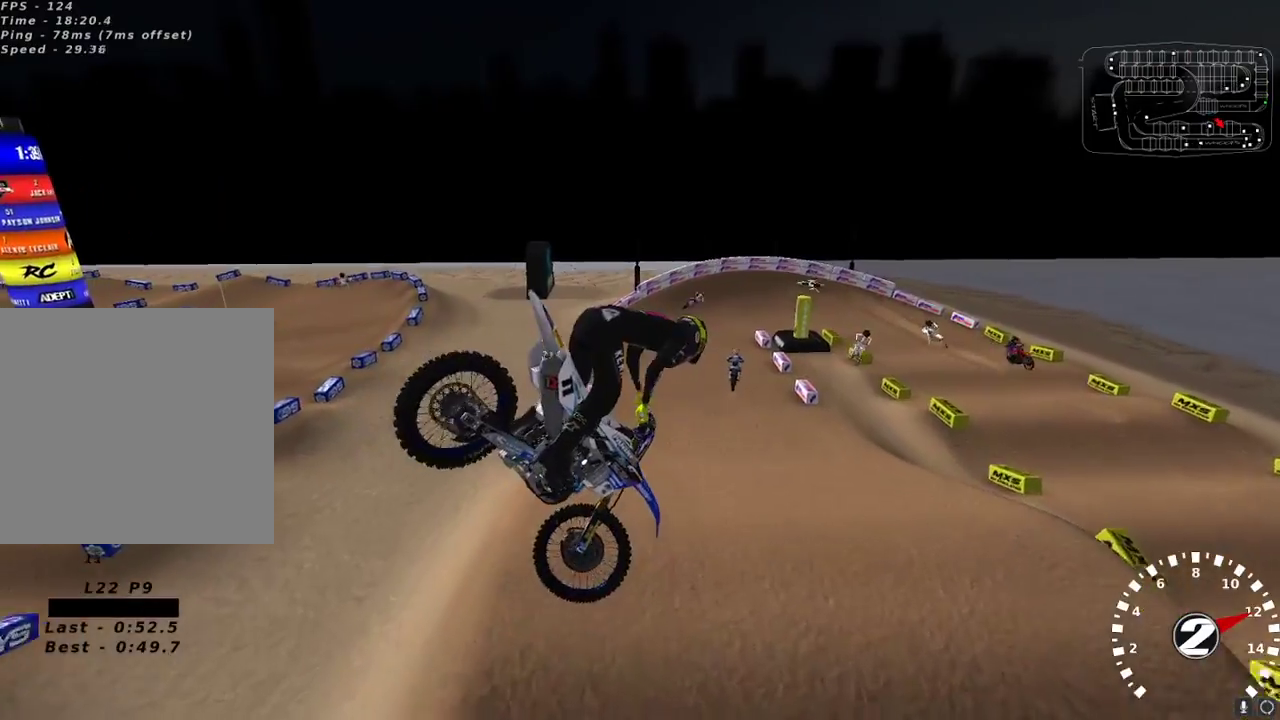
{"buttons": ["R2"], "left_stick": "center", "right_stick": "up-left", "events": [[67, "left_stick", "center"], [217, "left_stick", "right"], [250, "right_stick", "up-left"], [483, "left_stick", "center"]]}
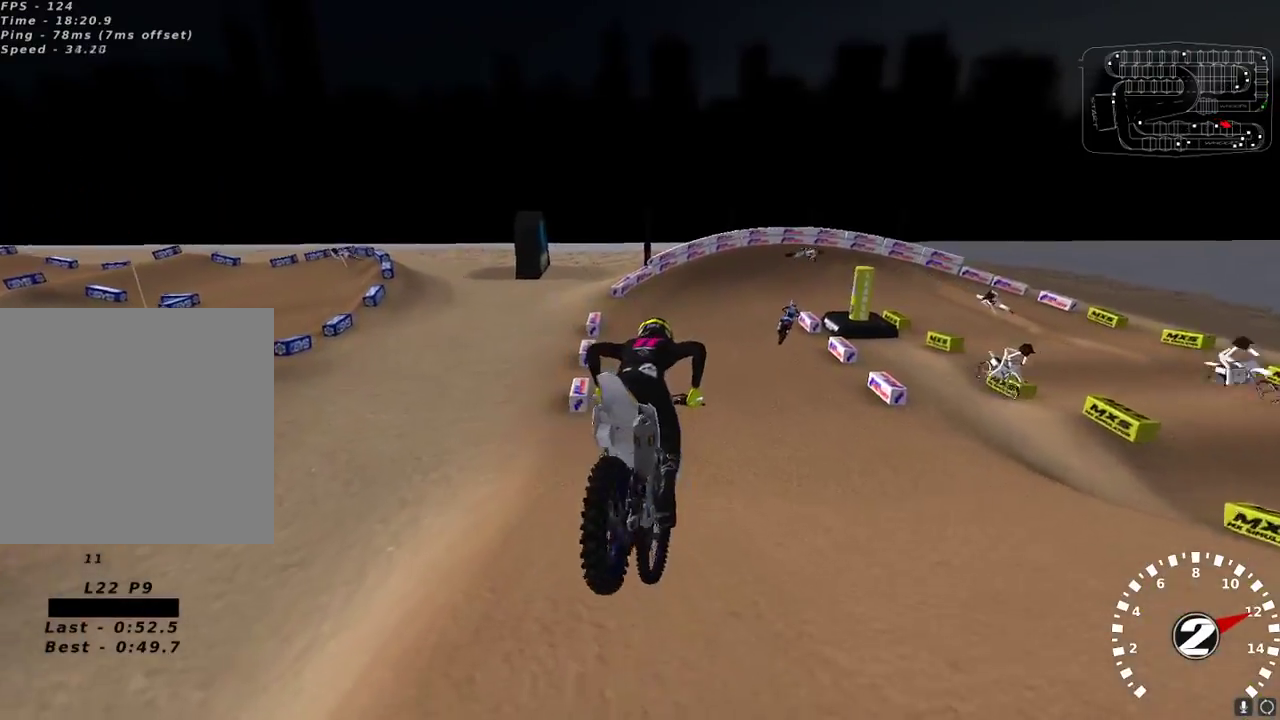
{"buttons": ["R2"], "left_stick": "center", "right_stick": "center", "events": [[133, "left_stick", "up-right"], [200, "left_stick", "center"], [333, "left_stick", "right"], [333, "right_stick", "center"], [500, "left_stick", "center"]]}
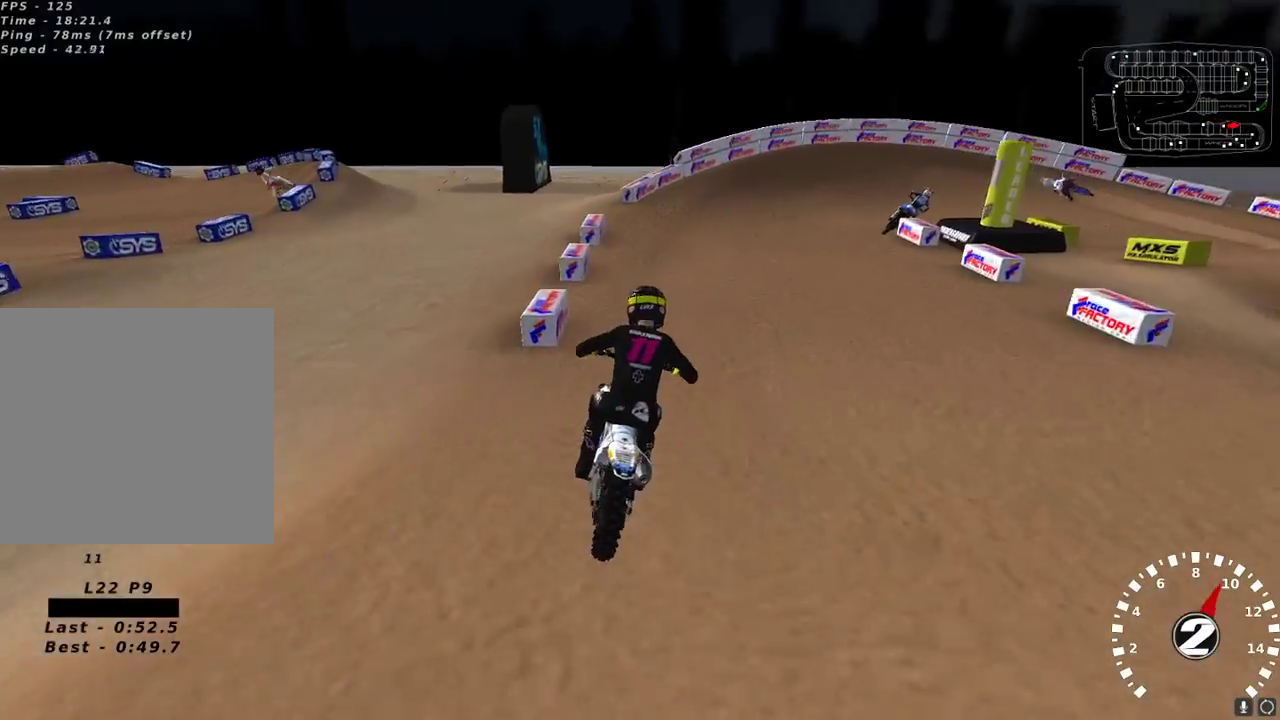
{"buttons": ["R2"], "left_stick": "center", "right_stick": "center", "events": [[83, "left_stick", "right"], [183, "left_stick", "center"], [300, "left_stick", "right"], [367, "left_stick", "center"]]}
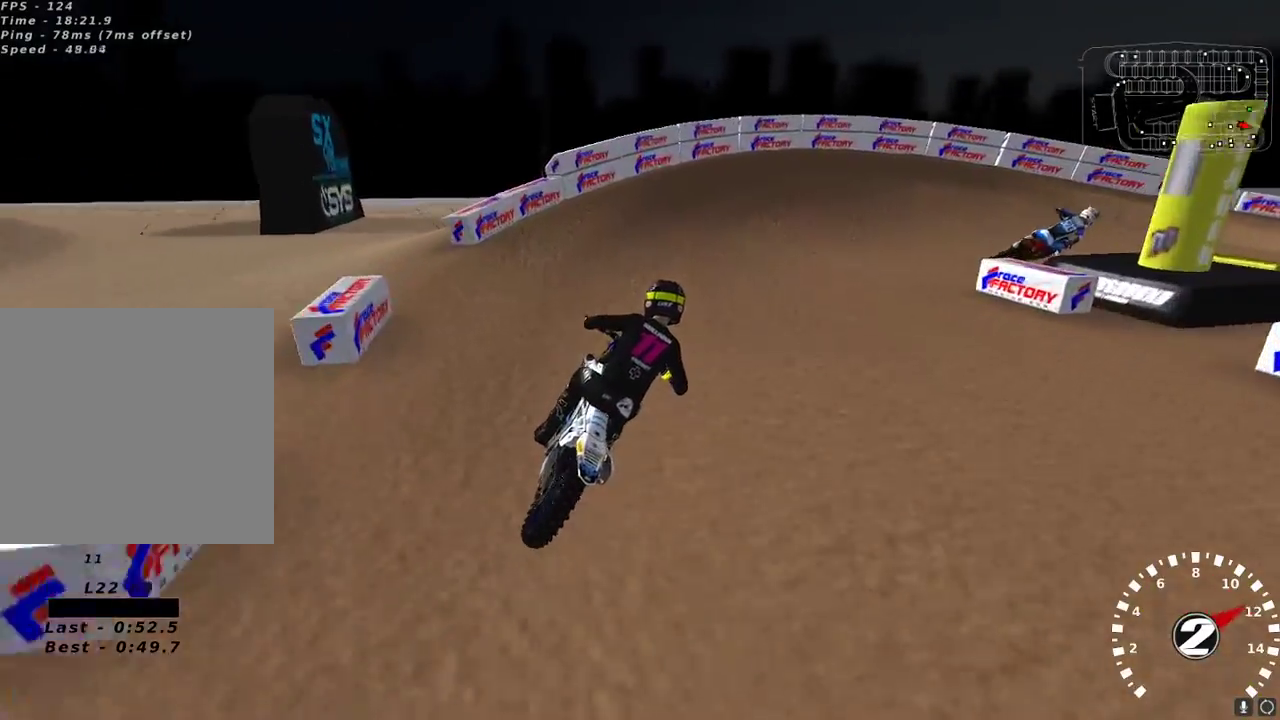
{"buttons": [], "left_stick": "right", "right_stick": "center", "events": [[17, "left_stick", "right"], [33, "X", "down"], [83, "left_stick", "center"], [117, "X", "up"], [167, "R2", "up"], [183, "left_stick", "right"], [250, "L2", "down"], [250, "Y", "down"], [383, "Y", "up"], [400, "L2", "up"]]}
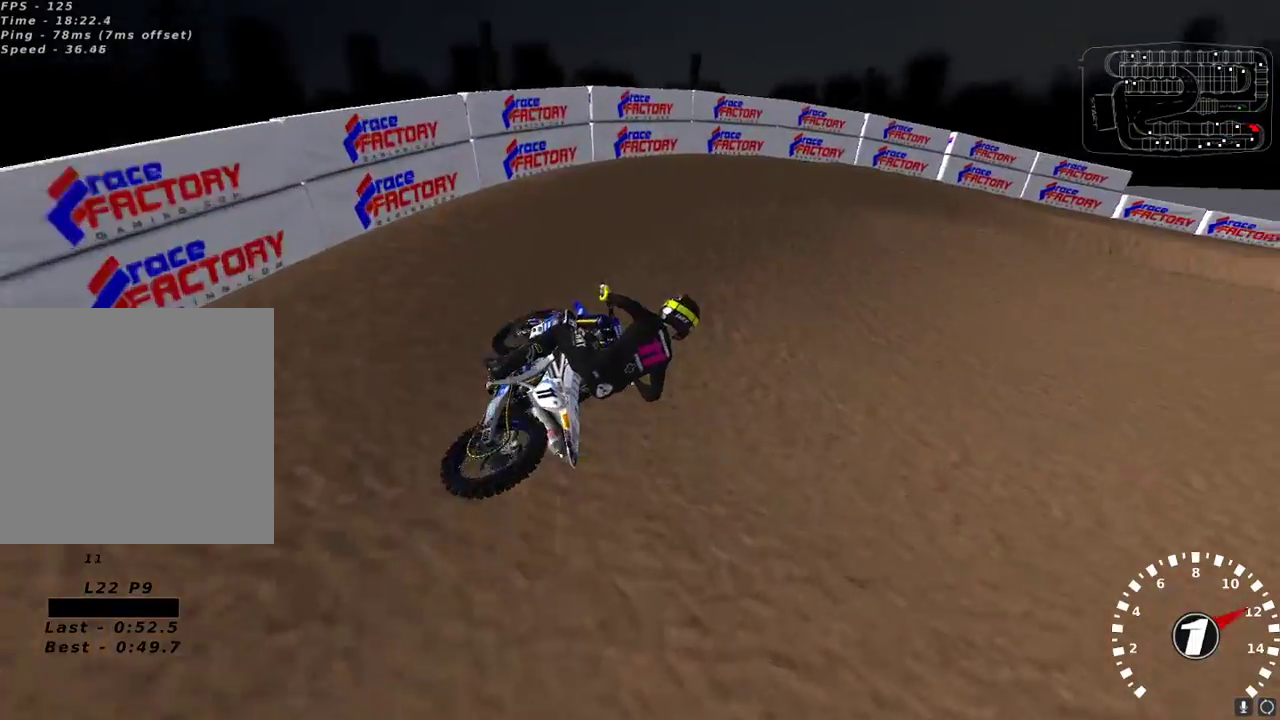
{"buttons": [], "left_stick": "right", "right_stick": "up-left", "events": [[83, "right_stick", "up-left"], [200, "left_stick", "center"], [283, "R2", "down"], [333, "left_stick", "right"], [383, "R2", "up"]]}
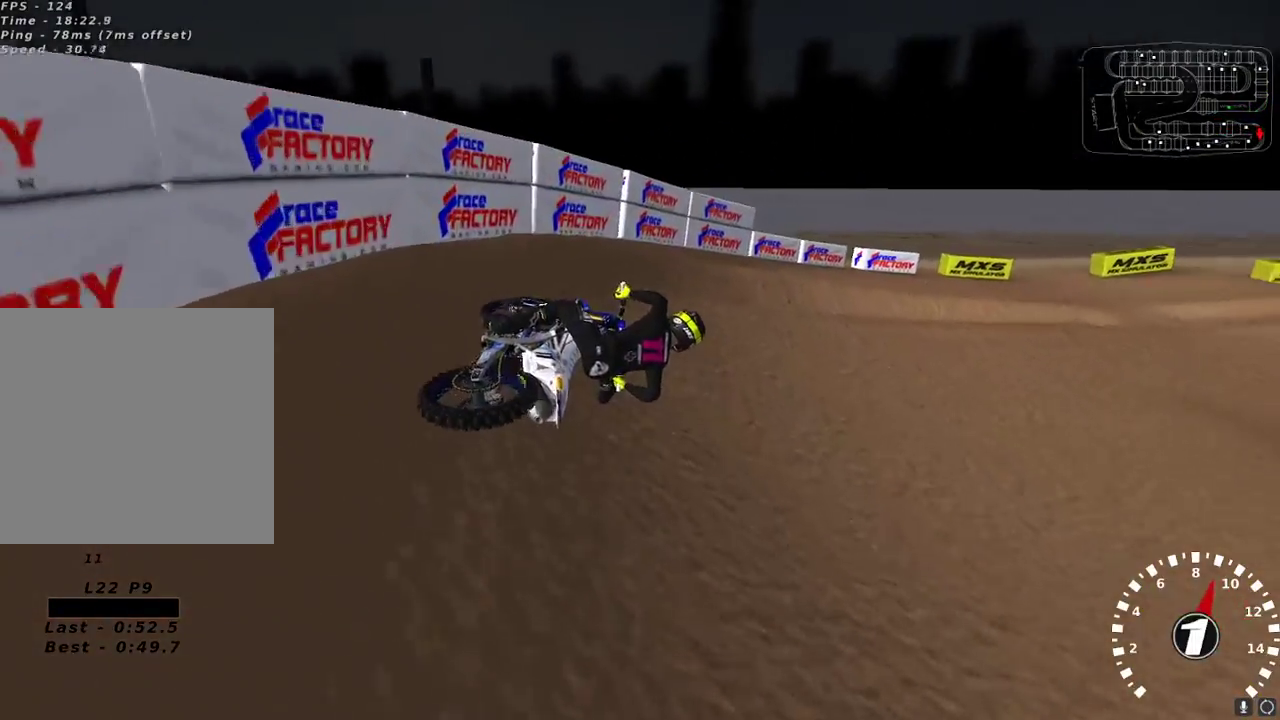
{"buttons": ["R2"], "left_stick": "down-left", "right_stick": "up", "events": [[67, "R2", "down"], [83, "left_stick", "center"], [100, "right_stick", "up"], [317, "A", "down"], [317, "left_stick", "down-left"], [433, "A", "up"]]}
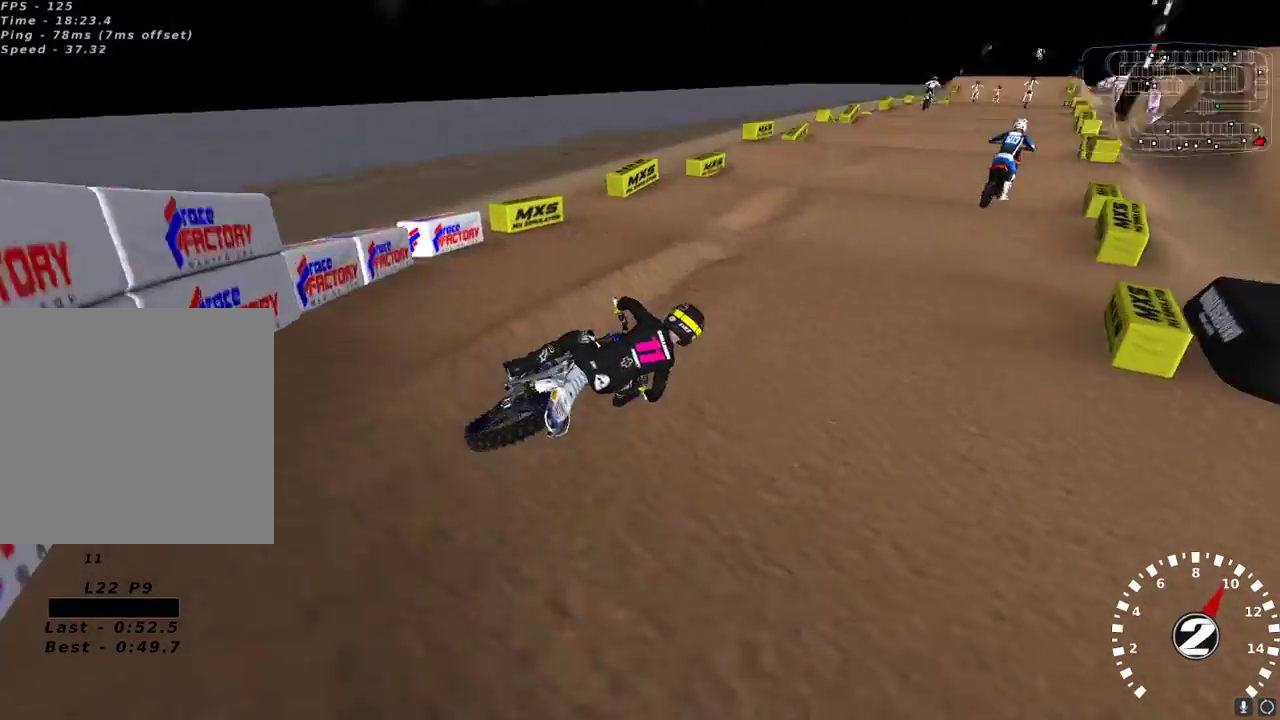
{"buttons": ["R2"], "left_stick": "down-left", "right_stick": "center", "events": [[367, "right_stick", "center"]]}
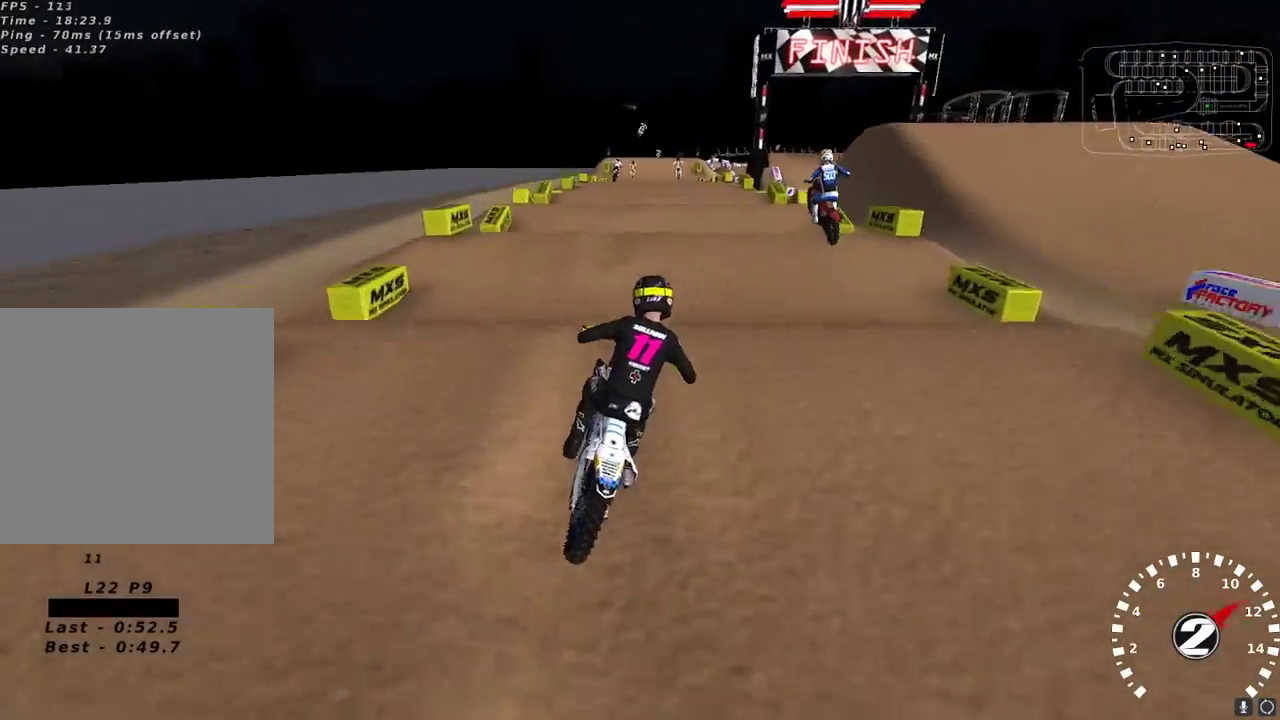
{"buttons": ["R2"], "left_stick": "center", "right_stick": "center", "events": [[33, "right_stick", "down"], [183, "left_stick", "center"], [183, "right_stick", "center"], [367, "right_stick", "down"], [383, "left_stick", "down-left"], [433, "left_stick", "center"], [483, "right_stick", "center"]]}
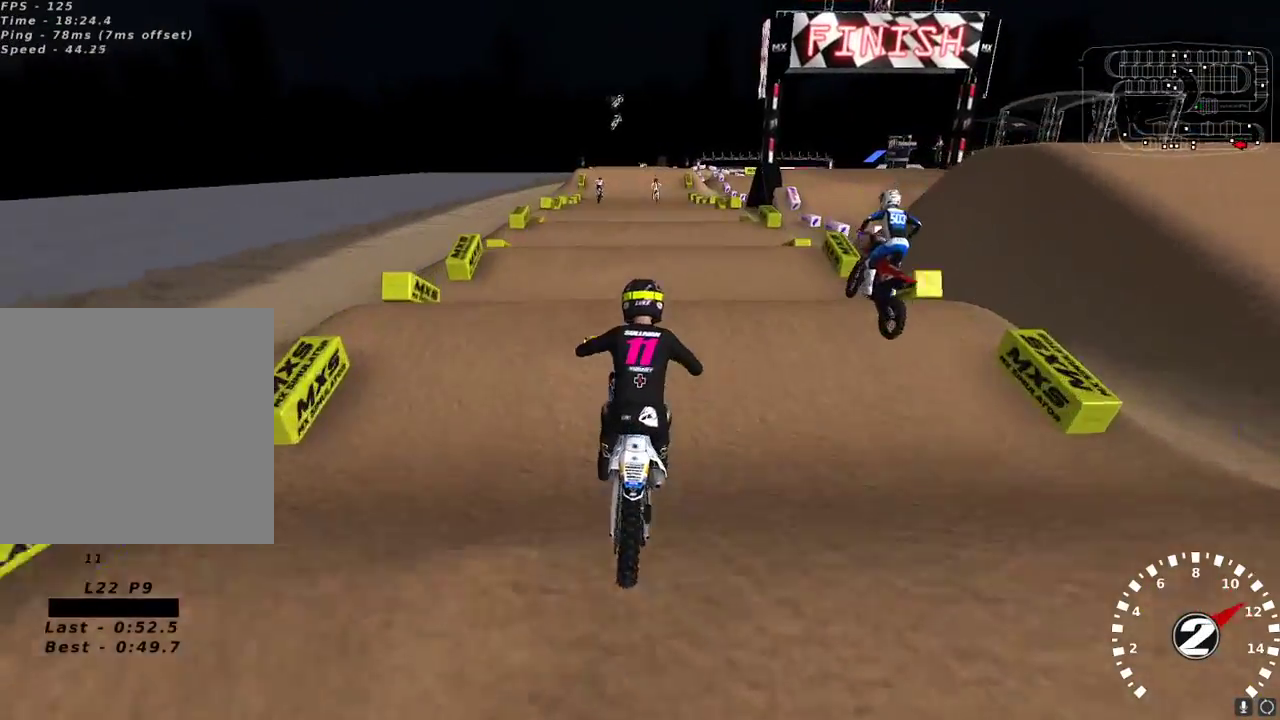
{"buttons": ["R2"], "left_stick": "up-right", "right_stick": "down", "events": [[500, "left_stick", "up-right"], [500, "right_stick", "down"]]}
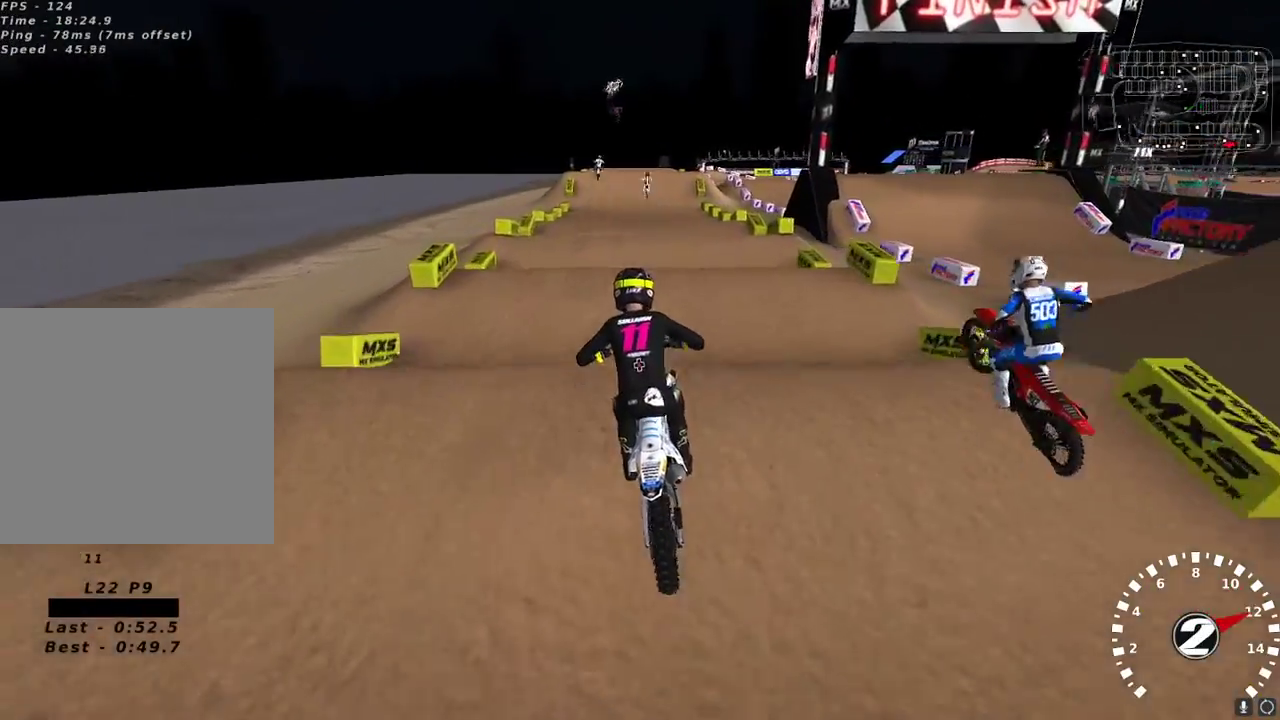
{"buttons": ["R2"], "left_stick": "center", "right_stick": "center", "events": [[50, "left_stick", "center"], [150, "right_stick", "center"], [383, "right_stick", "down"], [500, "right_stick", "center"]]}
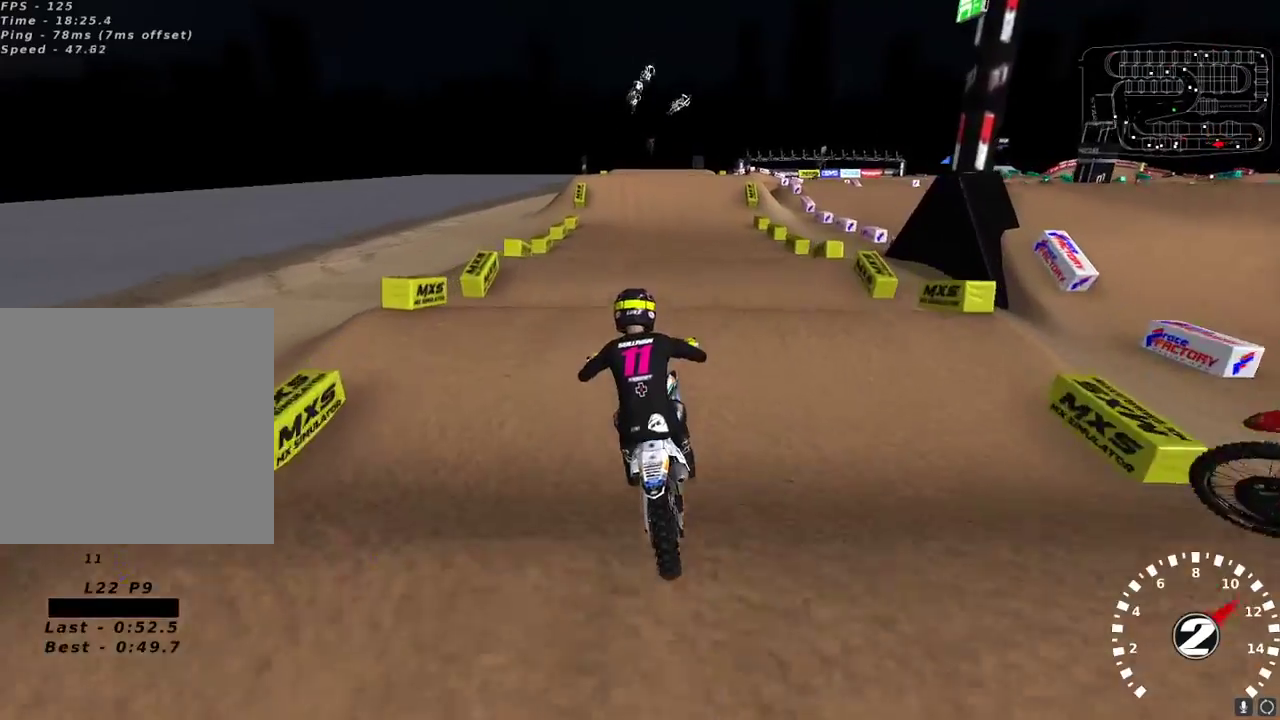
{"buttons": ["R2"], "left_stick": "center", "right_stick": "down", "events": [[117, "right_stick", "down"], [300, "right_stick", "center"], [500, "right_stick", "down"]]}
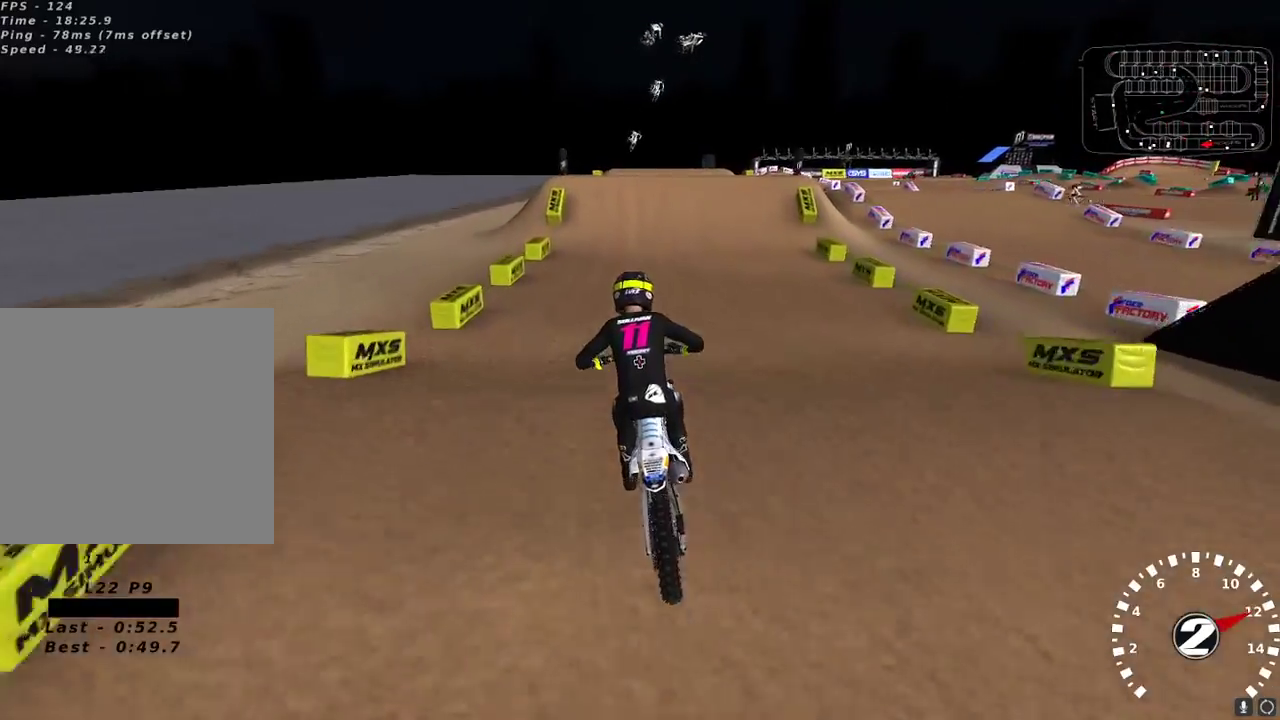
{"buttons": [], "left_stick": "center", "right_stick": "up-left", "events": [[83, "right_stick", "center"], [133, "left_stick", "up-right"], [183, "right_stick", "up-left"], [217, "left_stick", "center"], [283, "R3", "down"], [383, "R3", "up"], [450, "R2", "up"]]}
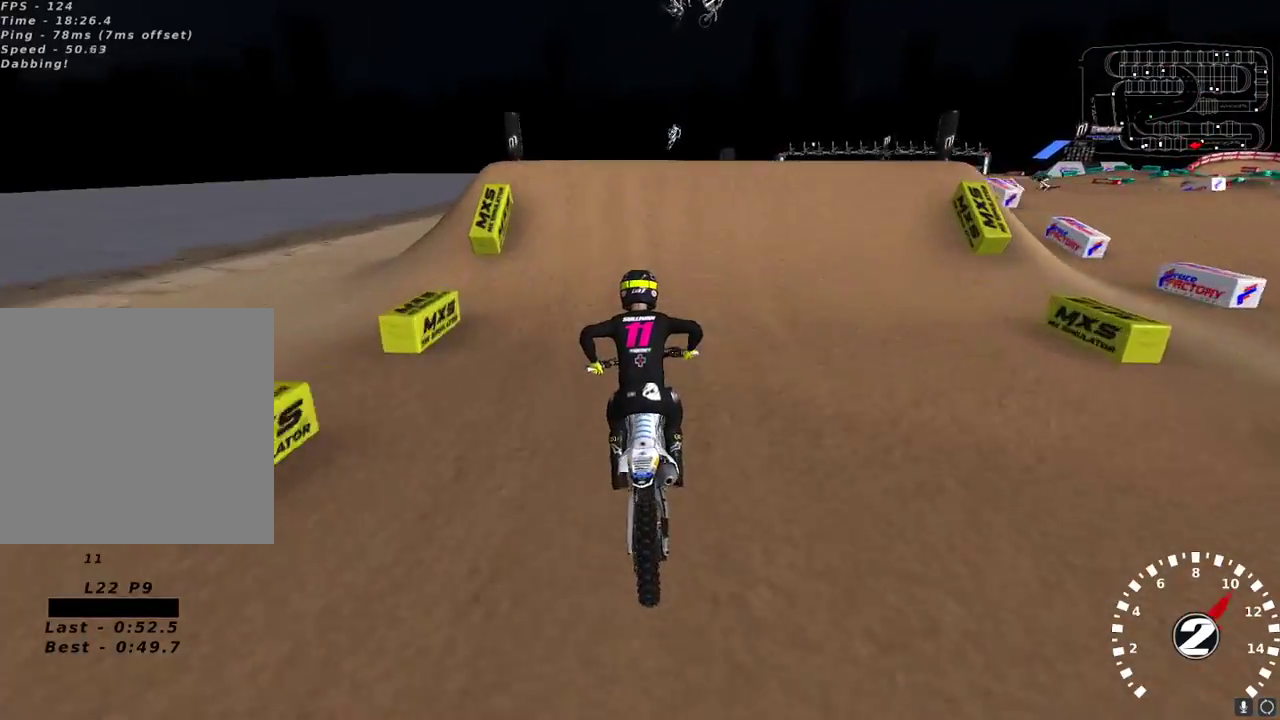
{"buttons": ["L2"], "left_stick": "right", "right_stick": "down-left", "events": [[17, "left_stick", "up-right"], [67, "left_stick", "center"], [250, "left_stick", "right"], [433, "L2", "down"], [483, "right_stick", "down-left"]]}
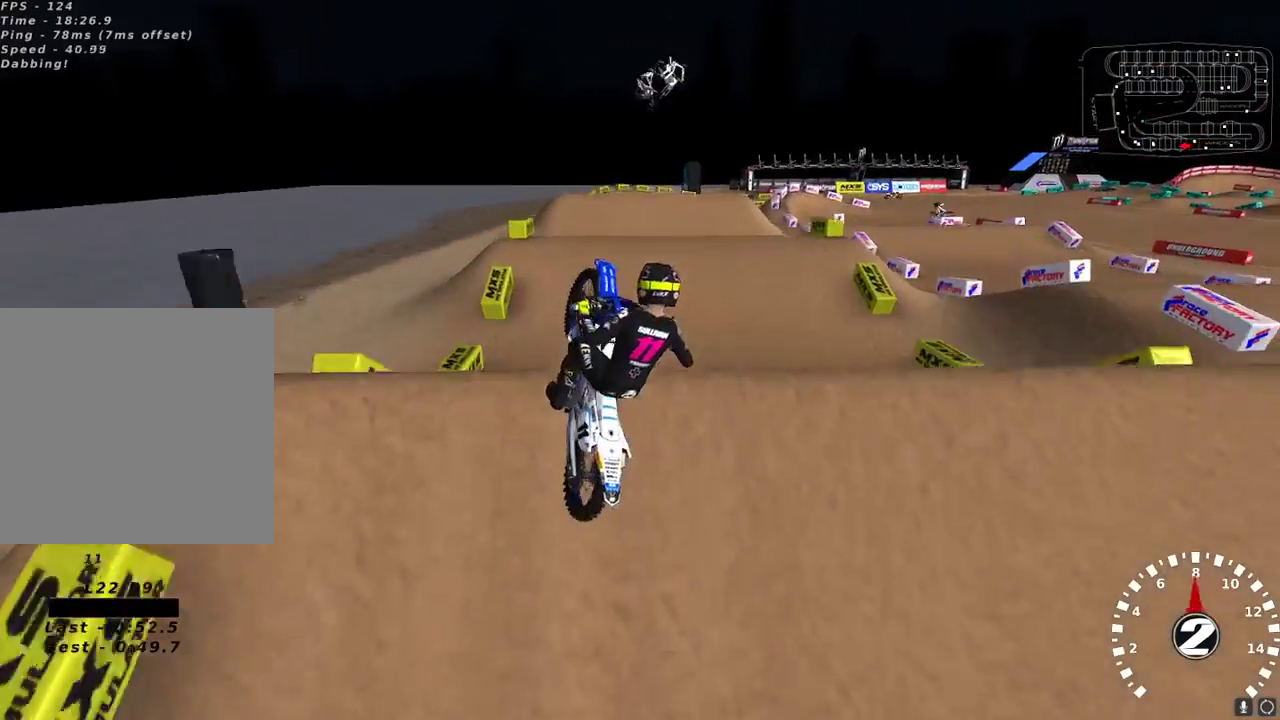
{"buttons": ["R2"], "left_stick": "left", "right_stick": "left", "events": [[50, "left_stick", "center"], [67, "L2", "up"], [183, "R2", "down"], [367, "left_stick", "left"], [417, "right_stick", "left"]]}
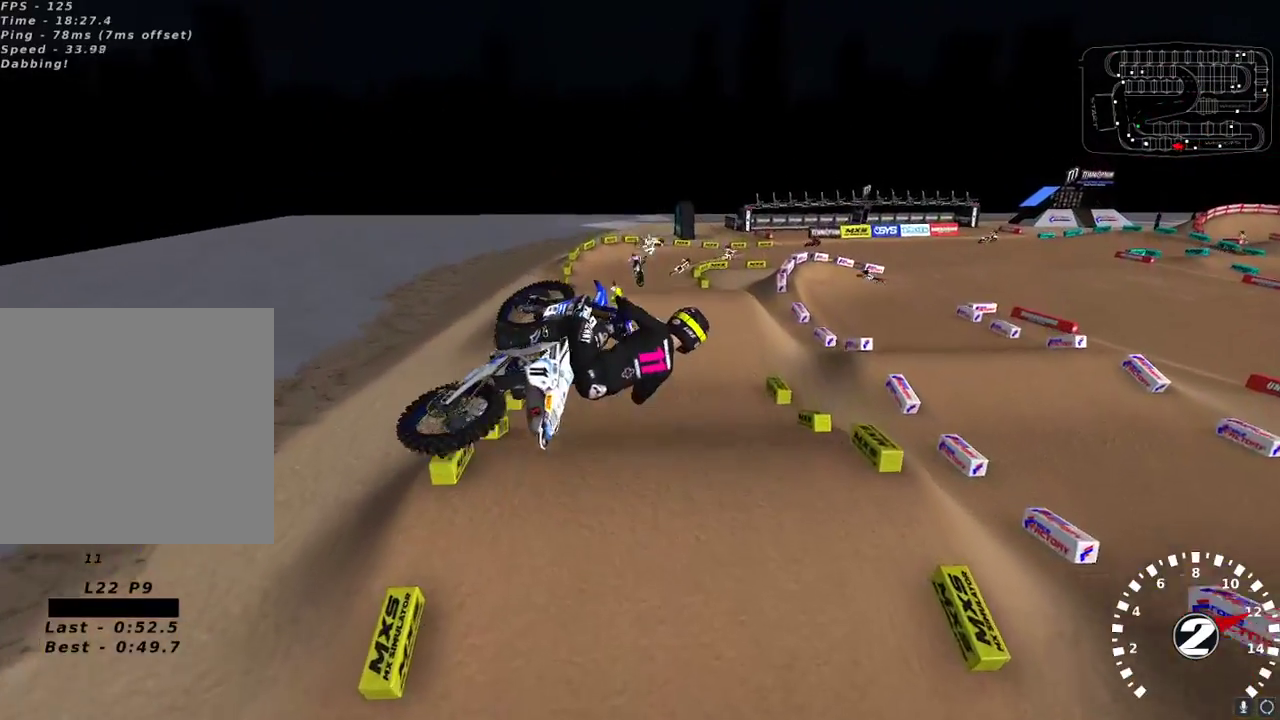
{"buttons": ["R2"], "left_stick": "up-right", "right_stick": "up-left", "events": [[50, "R2", "up"], [67, "right_stick", "up-left"], [83, "L2", "down"], [317, "L2", "up"], [350, "R2", "down"], [367, "left_stick", "up-left"], [417, "R3", "down"], [500, "R3", "up"], [500, "left_stick", "up-right"]]}
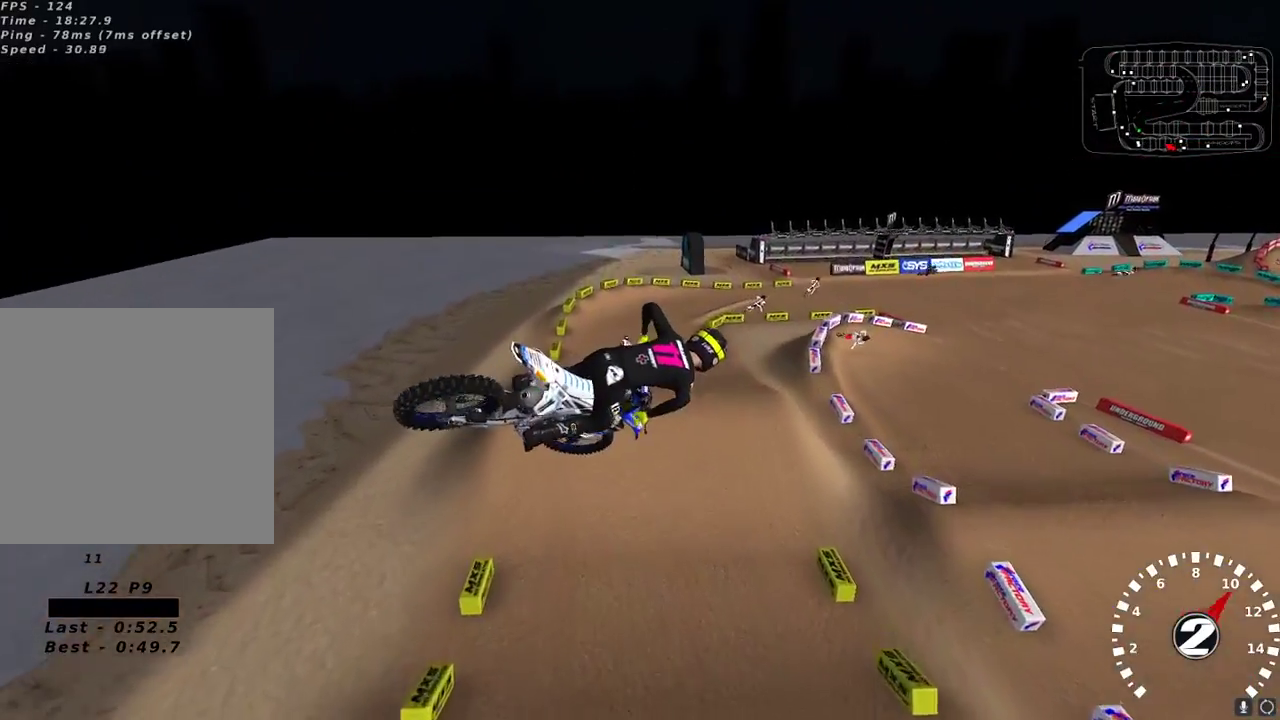
{"buttons": ["R2"], "left_stick": "right", "right_stick": "up-left", "events": [[117, "right_stick", "center"], [200, "left_stick", "center"], [317, "left_stick", "right"], [450, "right_stick", "up-left"]]}
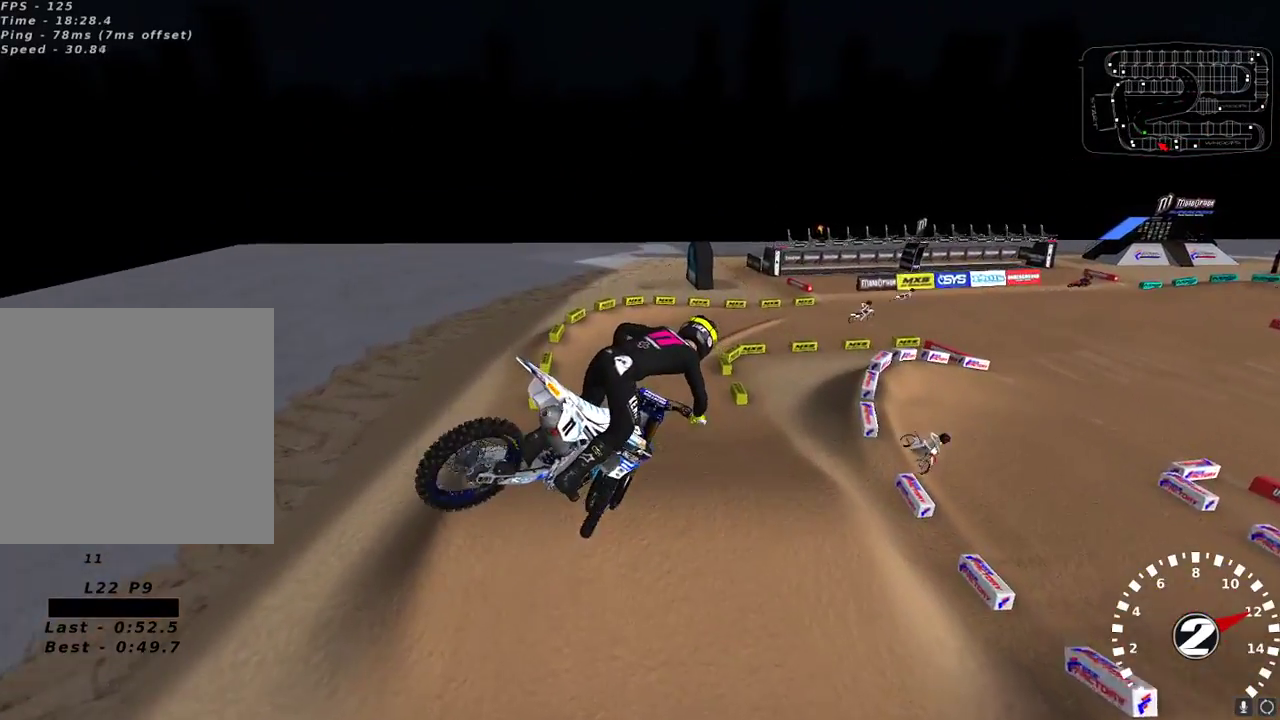
{"buttons": ["R2"], "left_stick": "center", "right_stick": "up-left", "events": [[83, "left_stick", "center"], [383, "R2", "up"], [417, "R2", "down"]]}
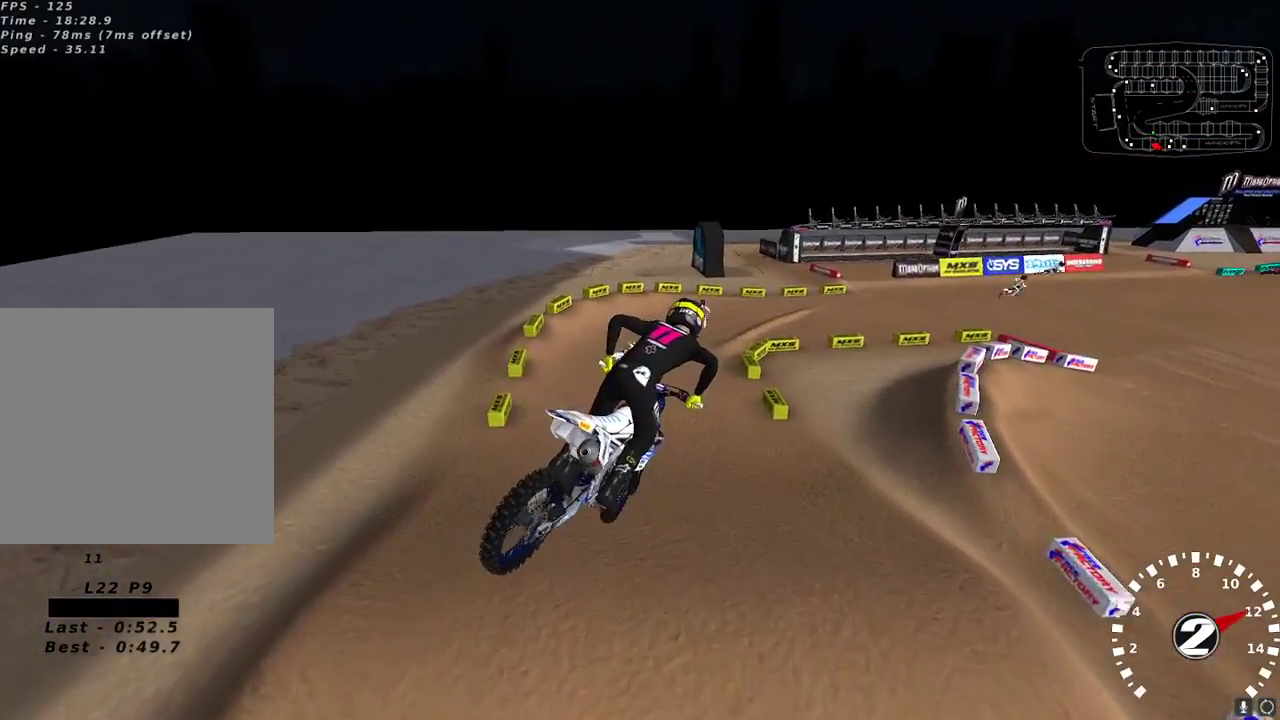
{"buttons": ["R2"], "left_stick": "center", "right_stick": "up-left", "events": []}
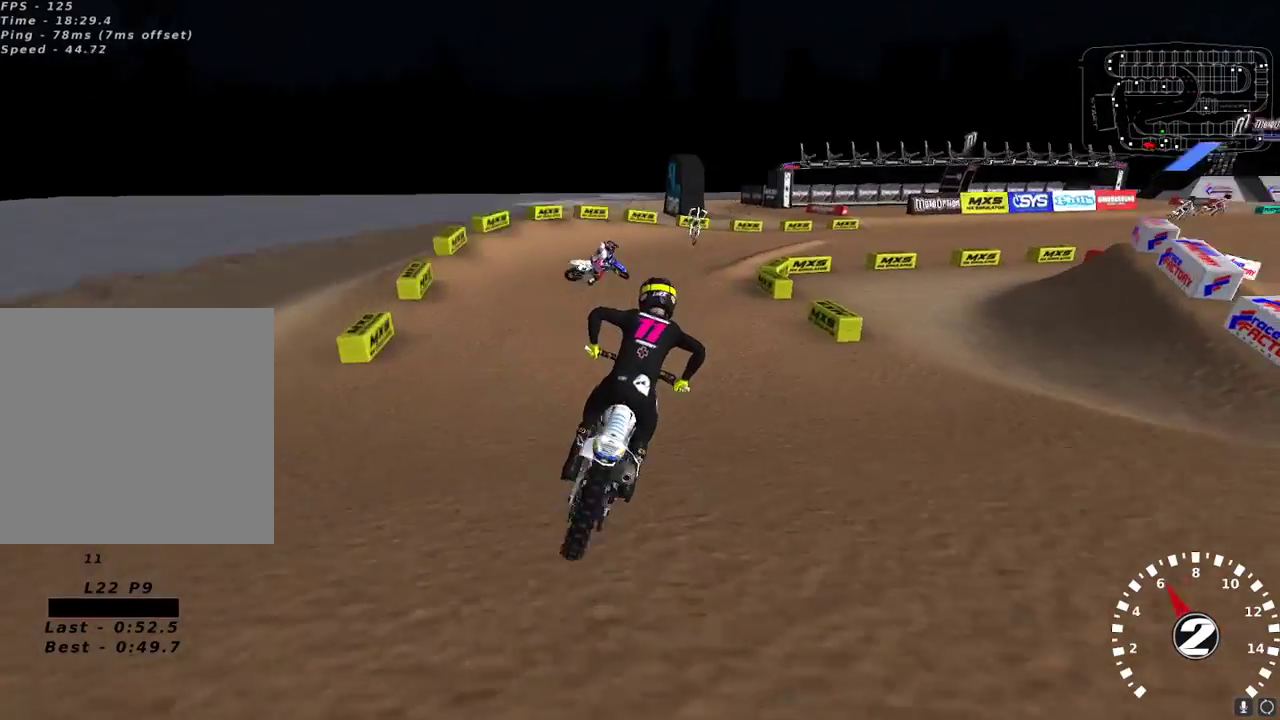
{"buttons": [], "left_stick": "right", "right_stick": "up-left", "events": [[33, "left_stick", "right"], [183, "left_stick", "center"], [217, "R2", "up"], [283, "R2", "down"], [317, "left_stick", "up-right"], [367, "left_stick", "center"], [417, "R2", "up"], [467, "left_stick", "right"]]}
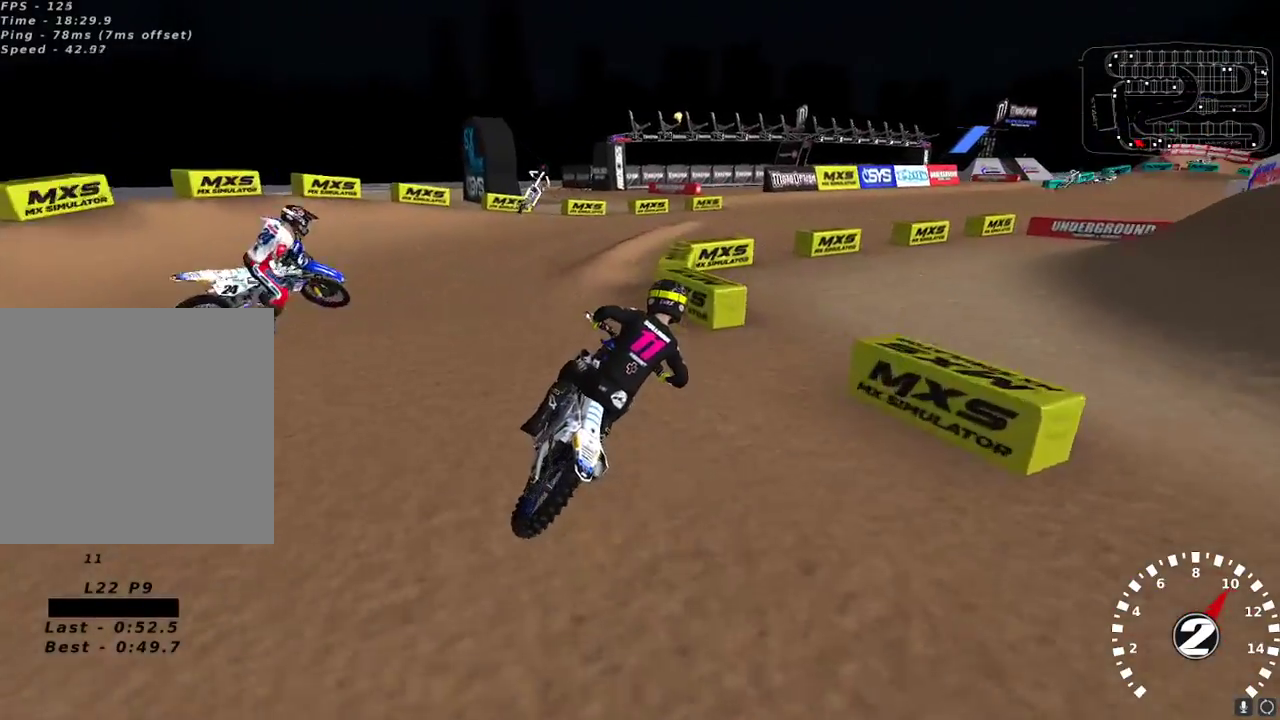
{"buttons": ["R2"], "left_stick": "center", "right_stick": "up-left", "events": [[33, "left_stick", "center"], [83, "R2", "down"], [183, "R2", "up"], [283, "R2", "down"], [383, "R2", "up"], [467, "R2", "down"]]}
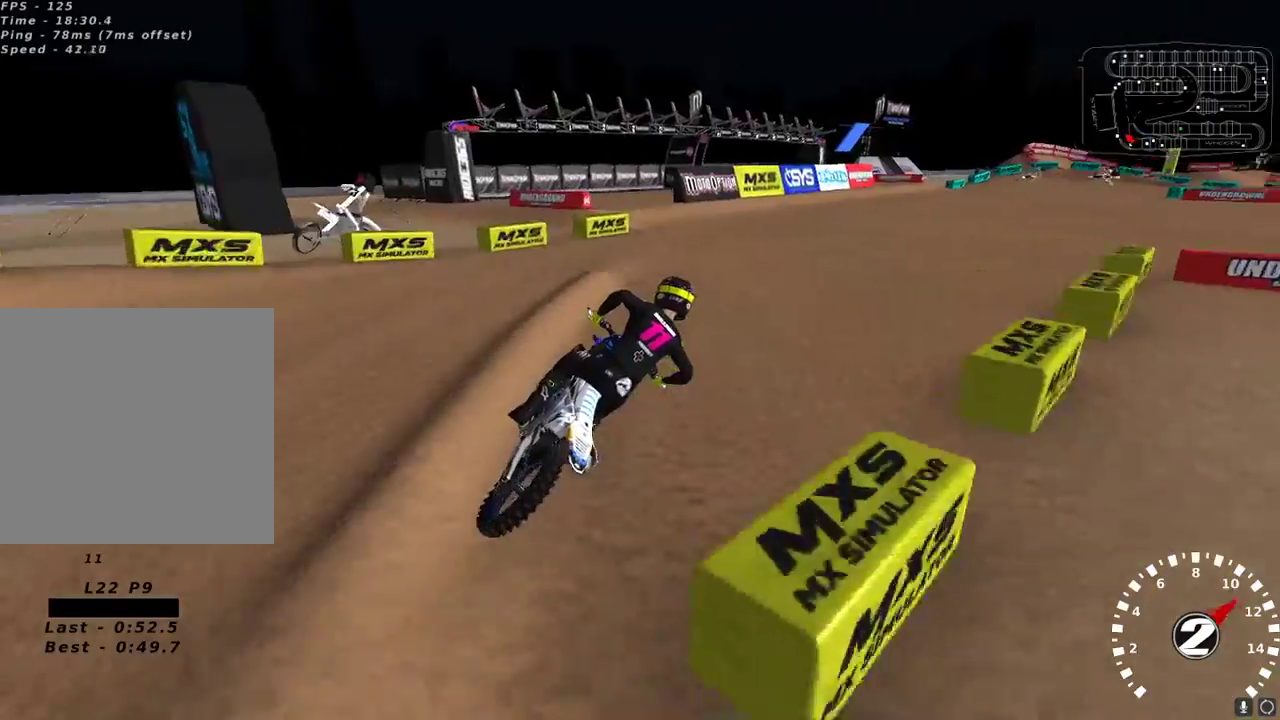
{"buttons": ["R2"], "left_stick": "center", "right_stick": "up-left", "events": []}